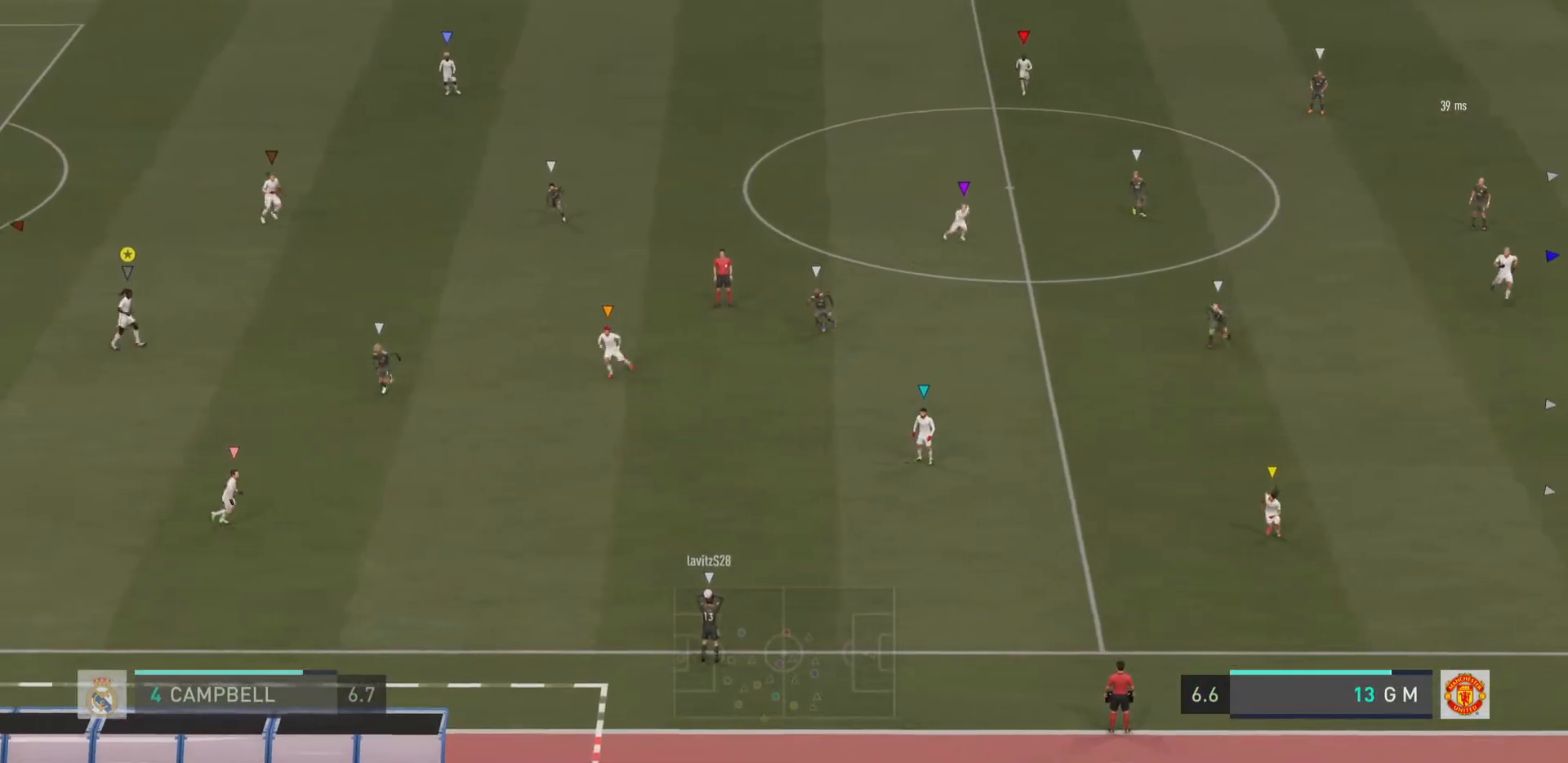
Gameplay with a controller (PlayStation layout); each line is a JSON object with the inputs held at the frame after it. "events" lists button and stick changes between this image and that frame as [ms after this image, input, new state], when the widget could be followed in between. Not read: L1 L3 R3.
{"buttons": [], "left_stick": "down-right", "right_stick": "center", "events": [[200, "R2", "down"], [234, "left_stick", "down-right"], [417, "R2", "up"]]}
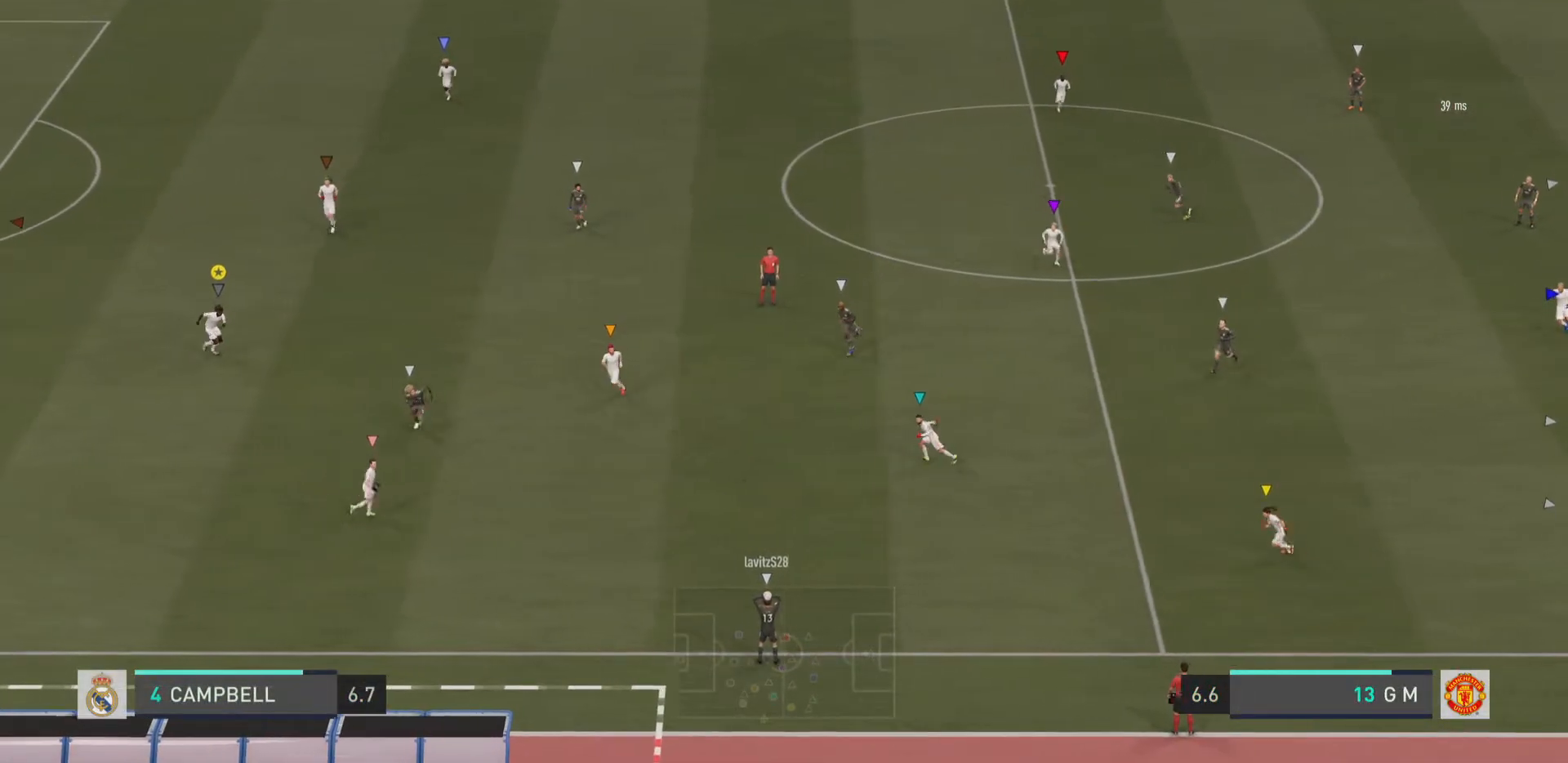
{"buttons": [], "left_stick": "center", "right_stick": "center", "events": [[200, "left_stick", "right"], [367, "left_stick", "center"]]}
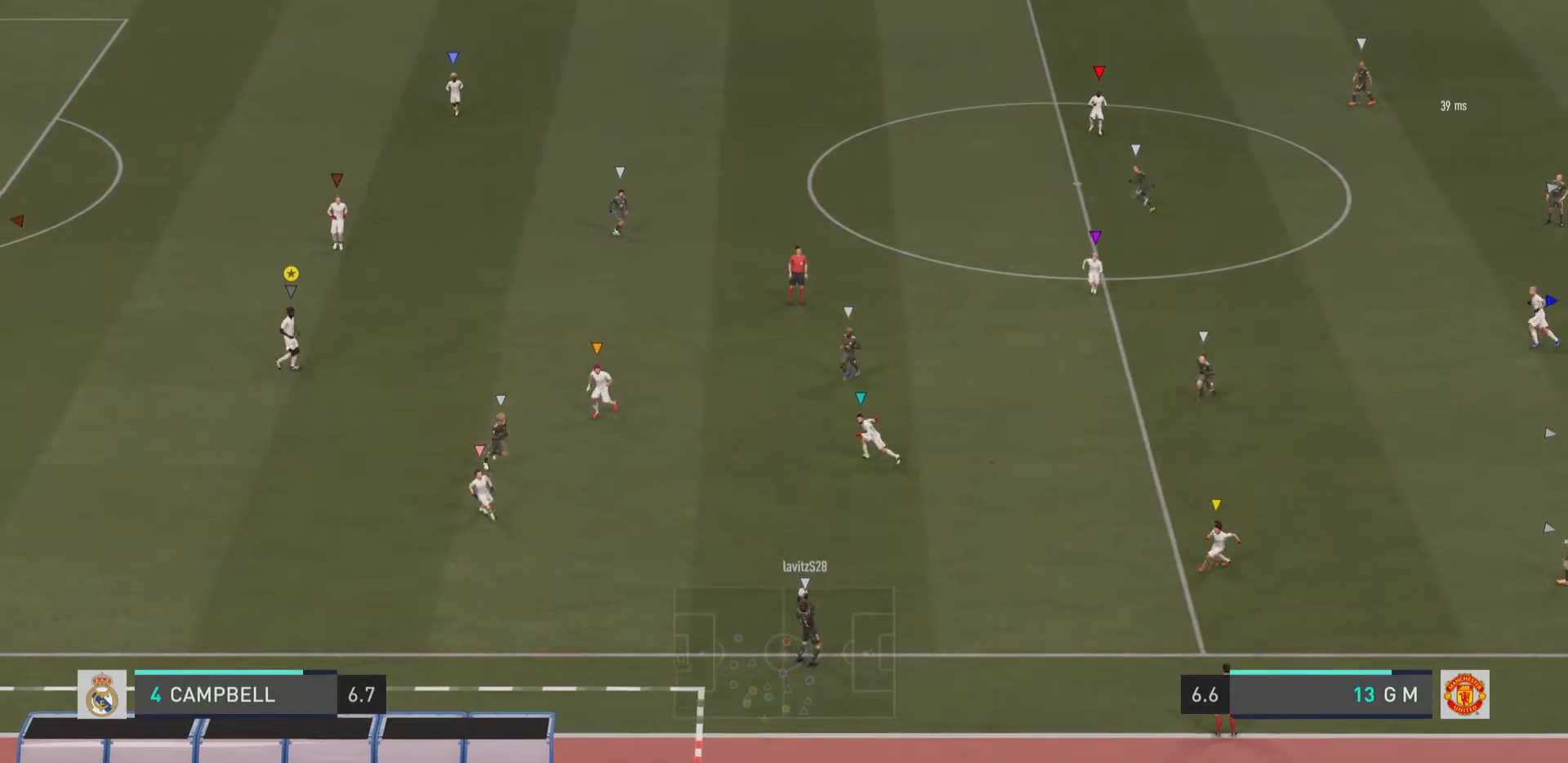
{"buttons": [], "left_stick": "right", "right_stick": "center", "events": [[300, "left_stick", "up-right"], [350, "left_stick", "right"]]}
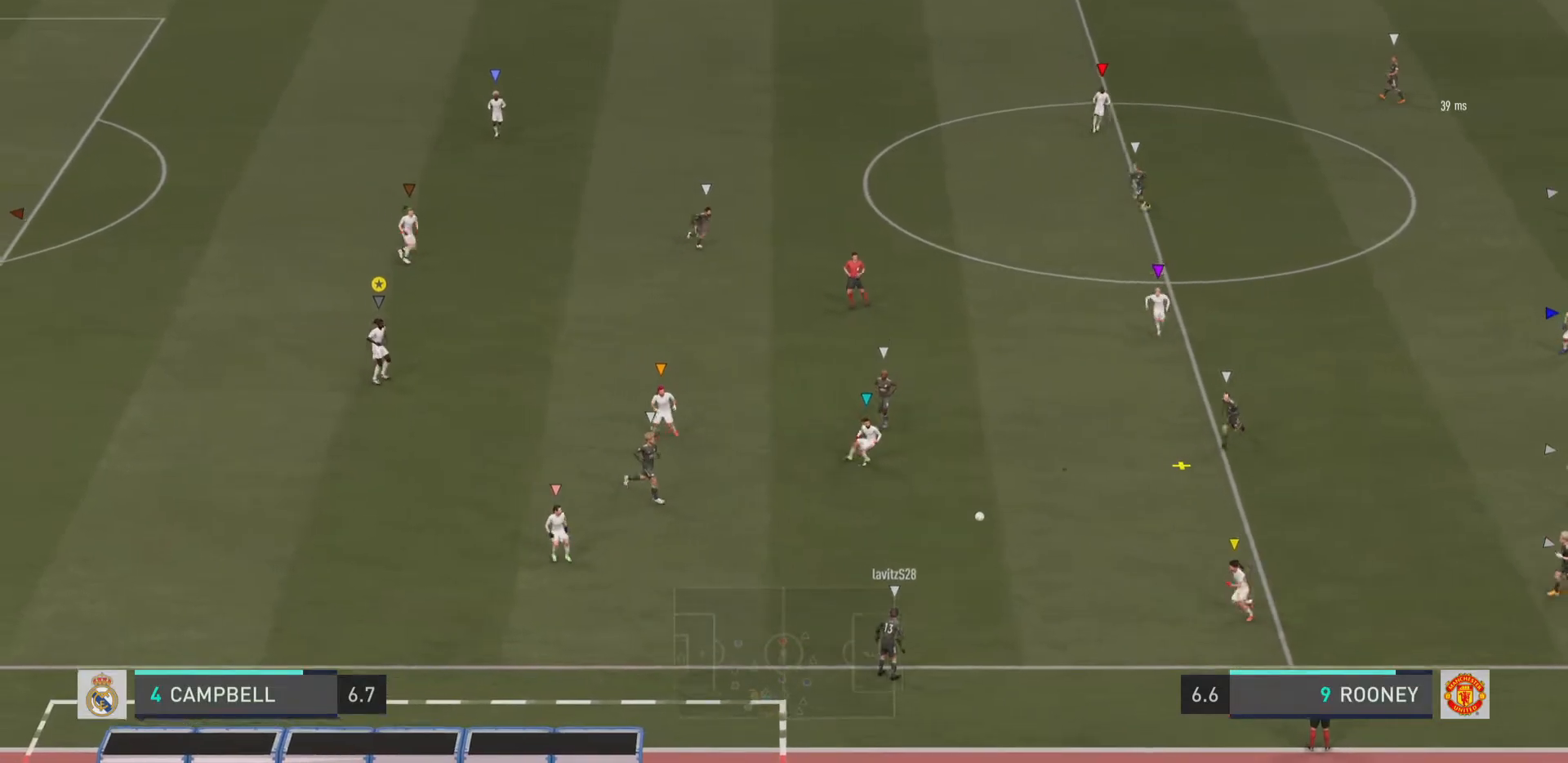
{"buttons": [], "left_stick": "up-right", "right_stick": "center", "events": [[83, "left_stick", "up-right"]]}
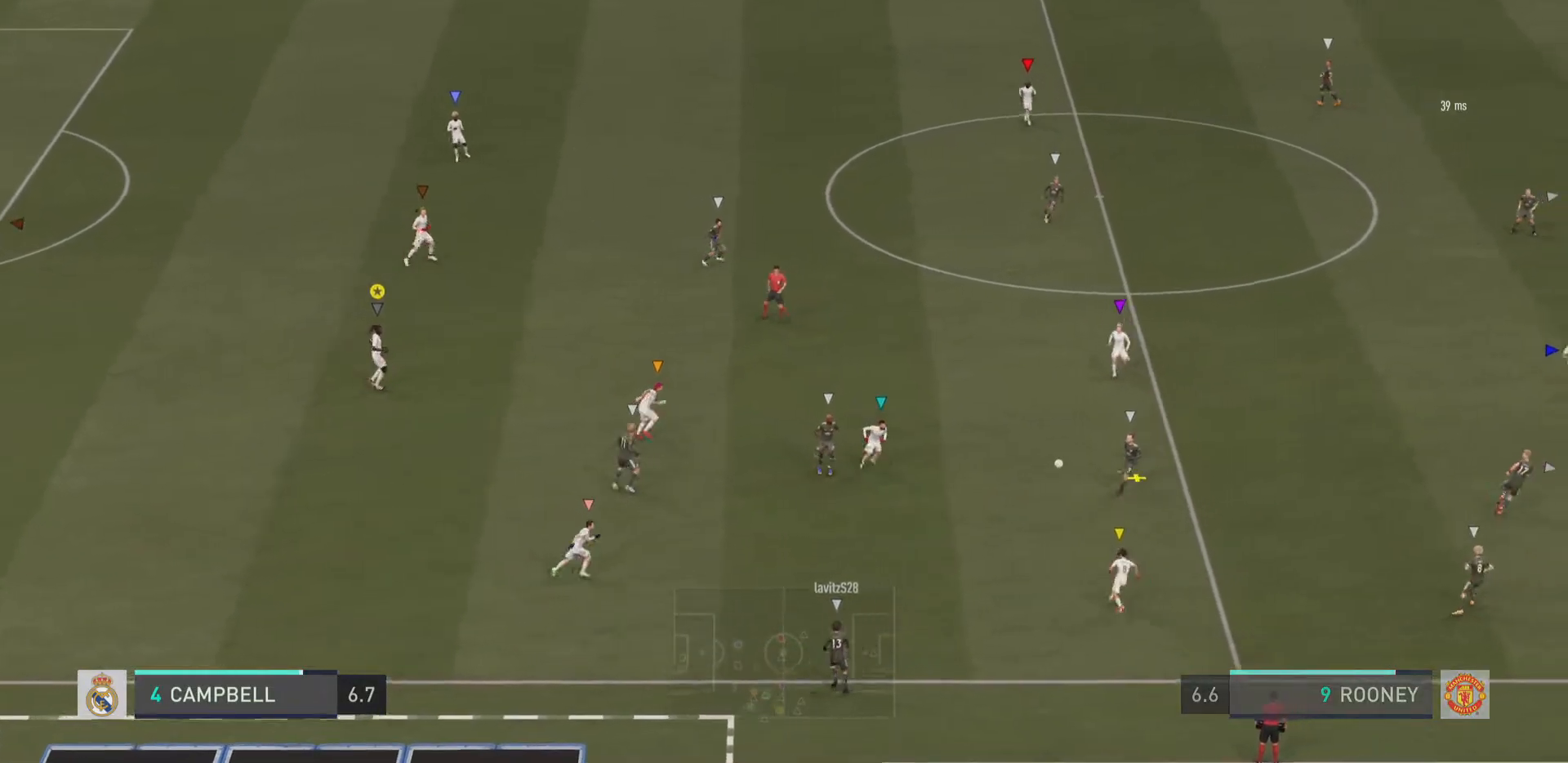
{"buttons": [], "left_stick": "down-left", "right_stick": "center", "events": [[100, "left_stick", "center"], [484, "left_stick", "down-left"]]}
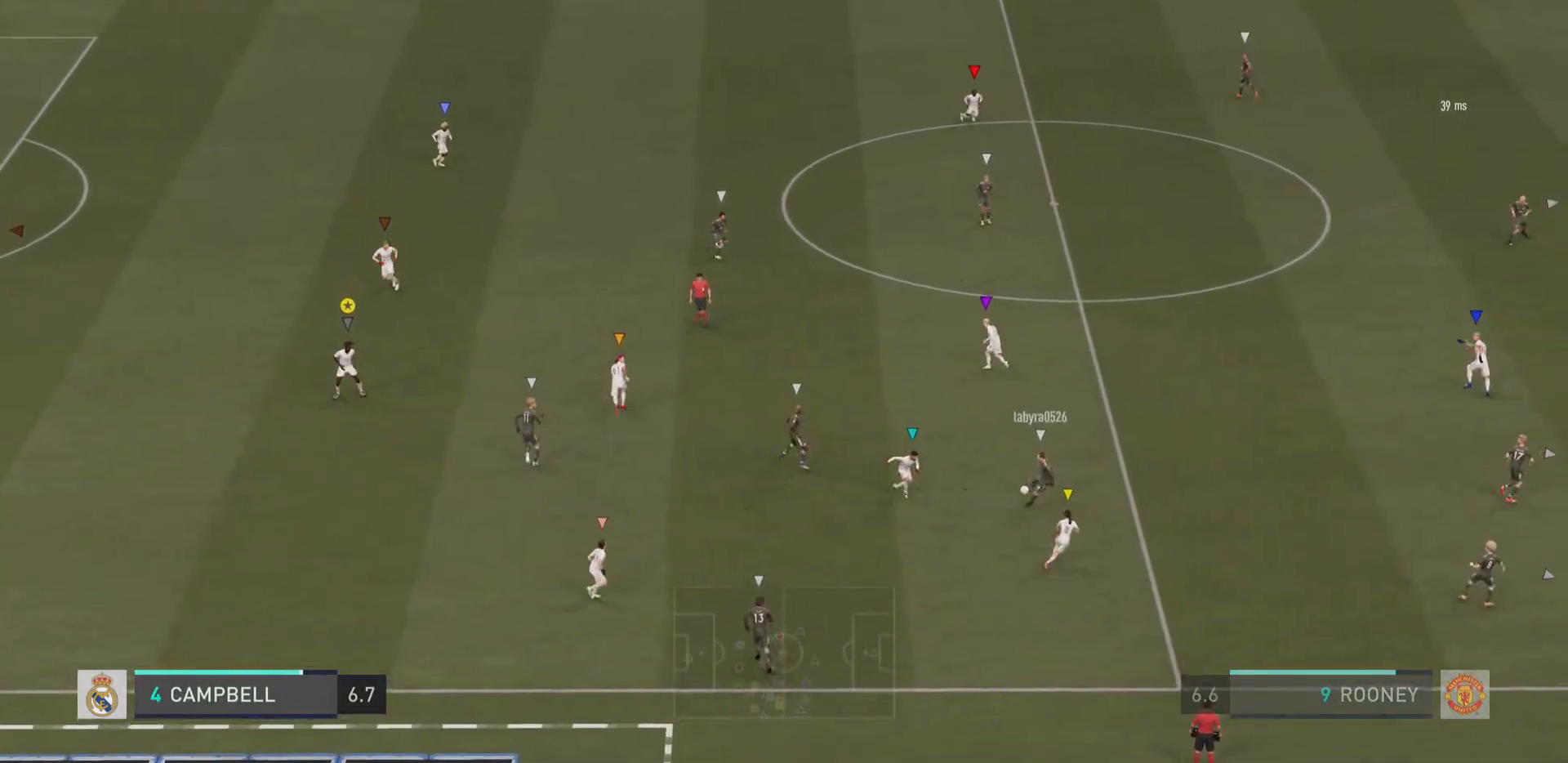
{"buttons": [], "left_stick": "left", "right_stick": "center", "events": [[150, "left_stick", "left"]]}
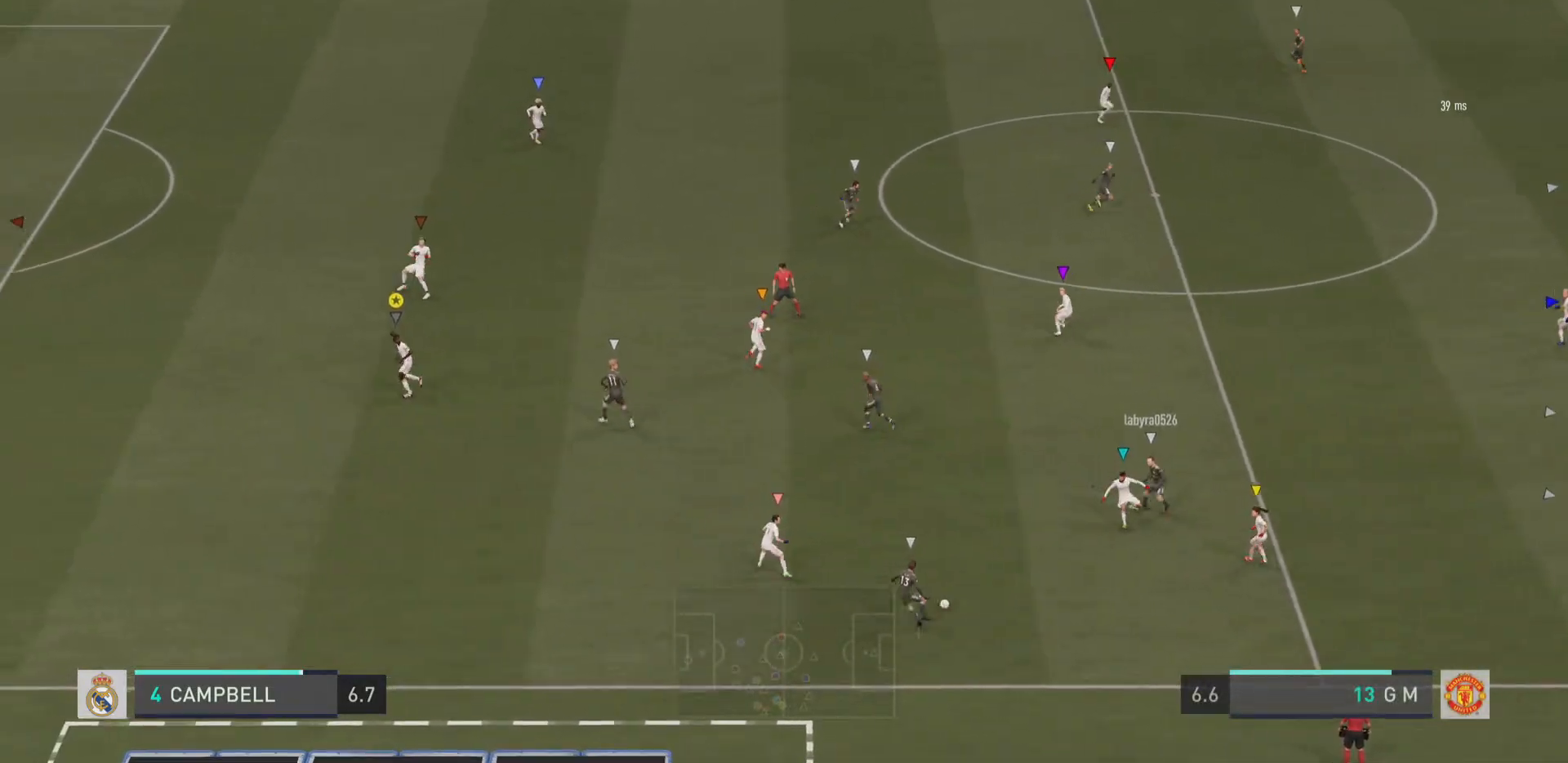
{"buttons": [], "left_stick": "down", "right_stick": "center", "events": [[267, "left_stick", "down-left"], [501, "left_stick", "down"]]}
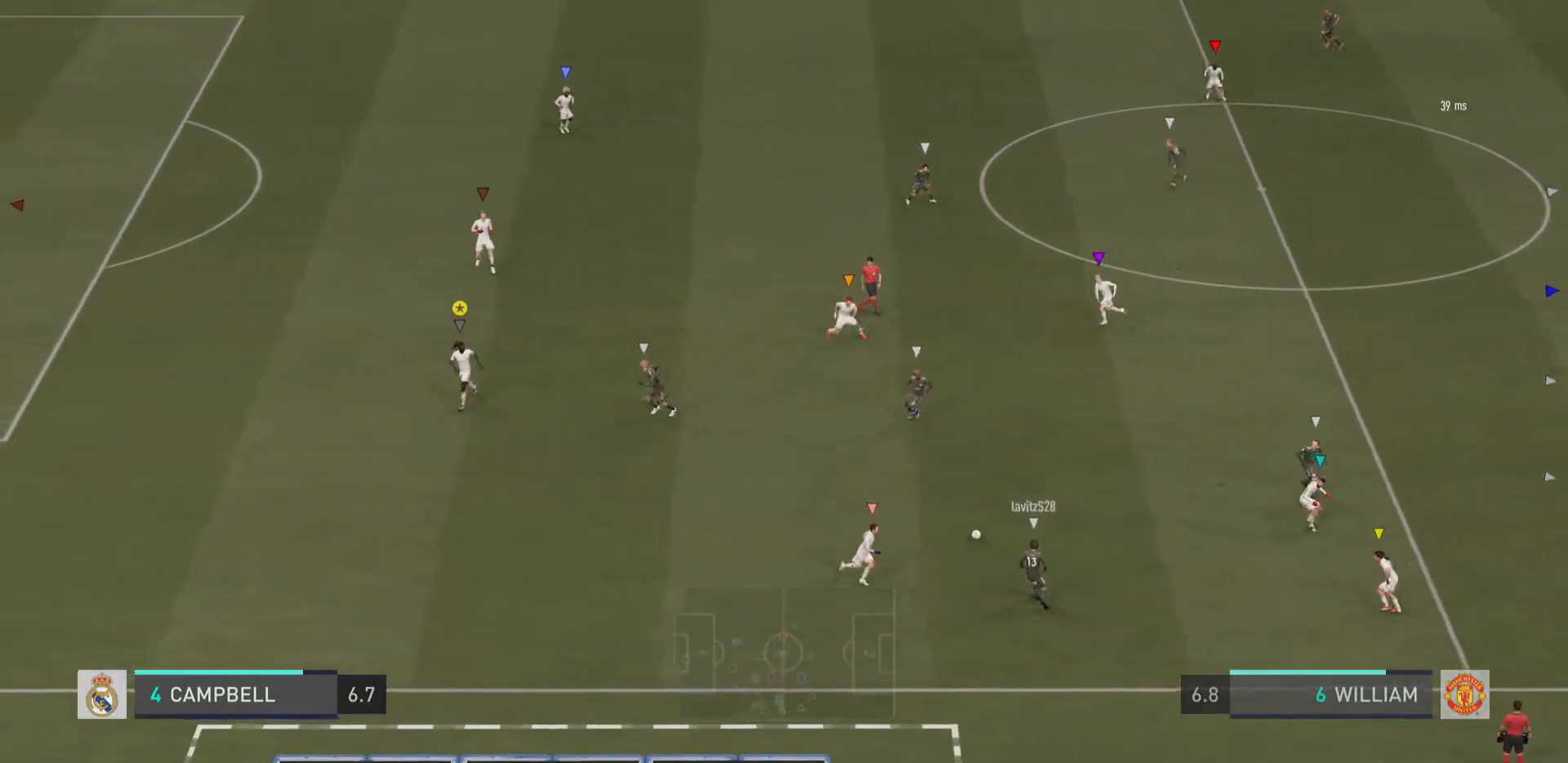
{"buttons": ["L2"], "left_stick": "left", "right_stick": "center", "events": [[333, "left_stick", "left"], [350, "L2", "down"]]}
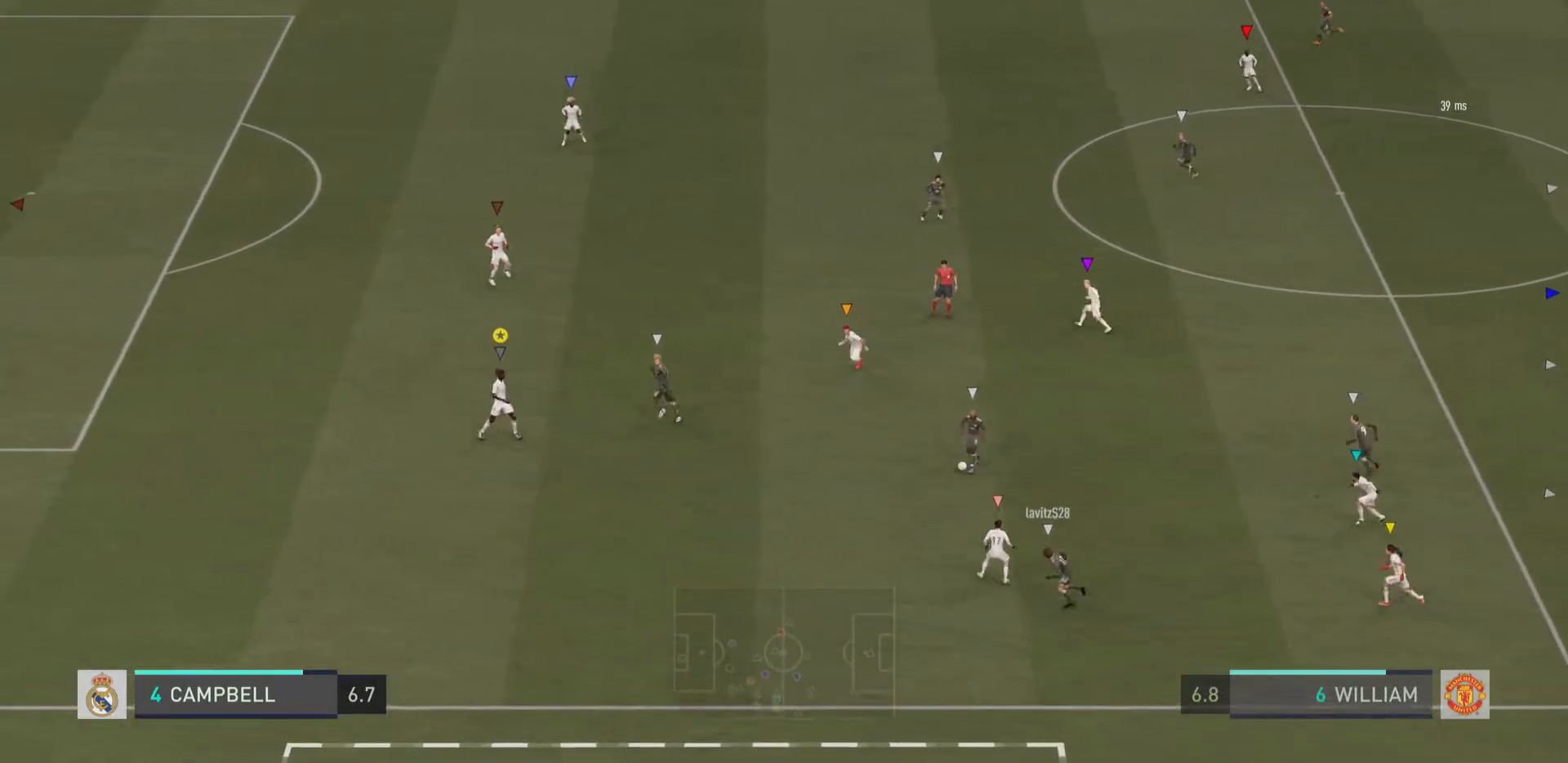
{"buttons": ["L2"], "left_stick": "up", "right_stick": "center", "events": [[167, "left_stick", "up-left"], [417, "left_stick", "up"]]}
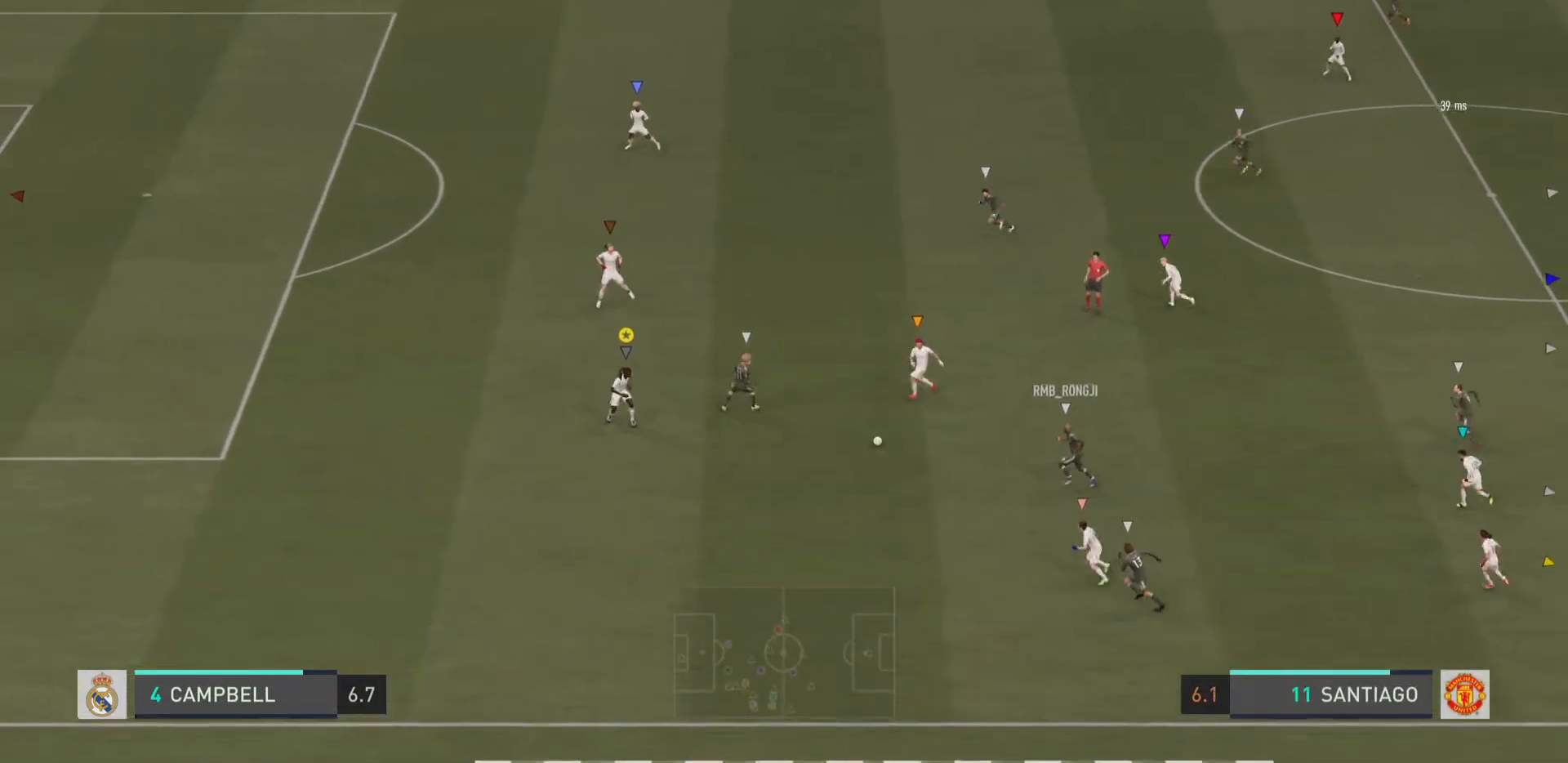
{"buttons": ["L2", "R2"], "left_stick": "down-left", "right_stick": "center", "events": [[133, "R2", "down"], [317, "left_stick", "right"], [383, "left_stick", "down"], [483, "left_stick", "down-left"]]}
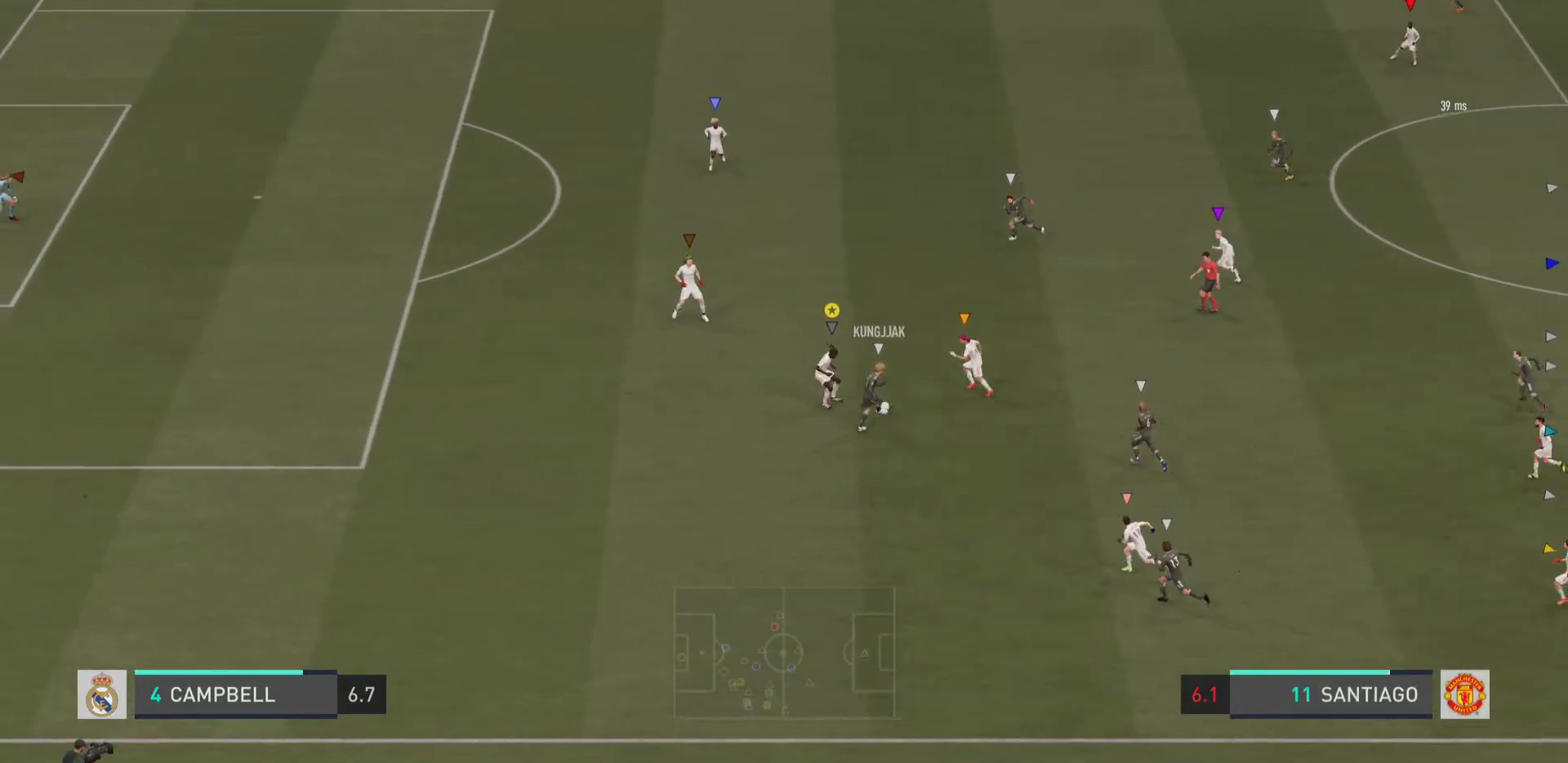
{"buttons": ["R2"], "left_stick": "down-left", "right_stick": "center", "events": [[350, "L2", "up"]]}
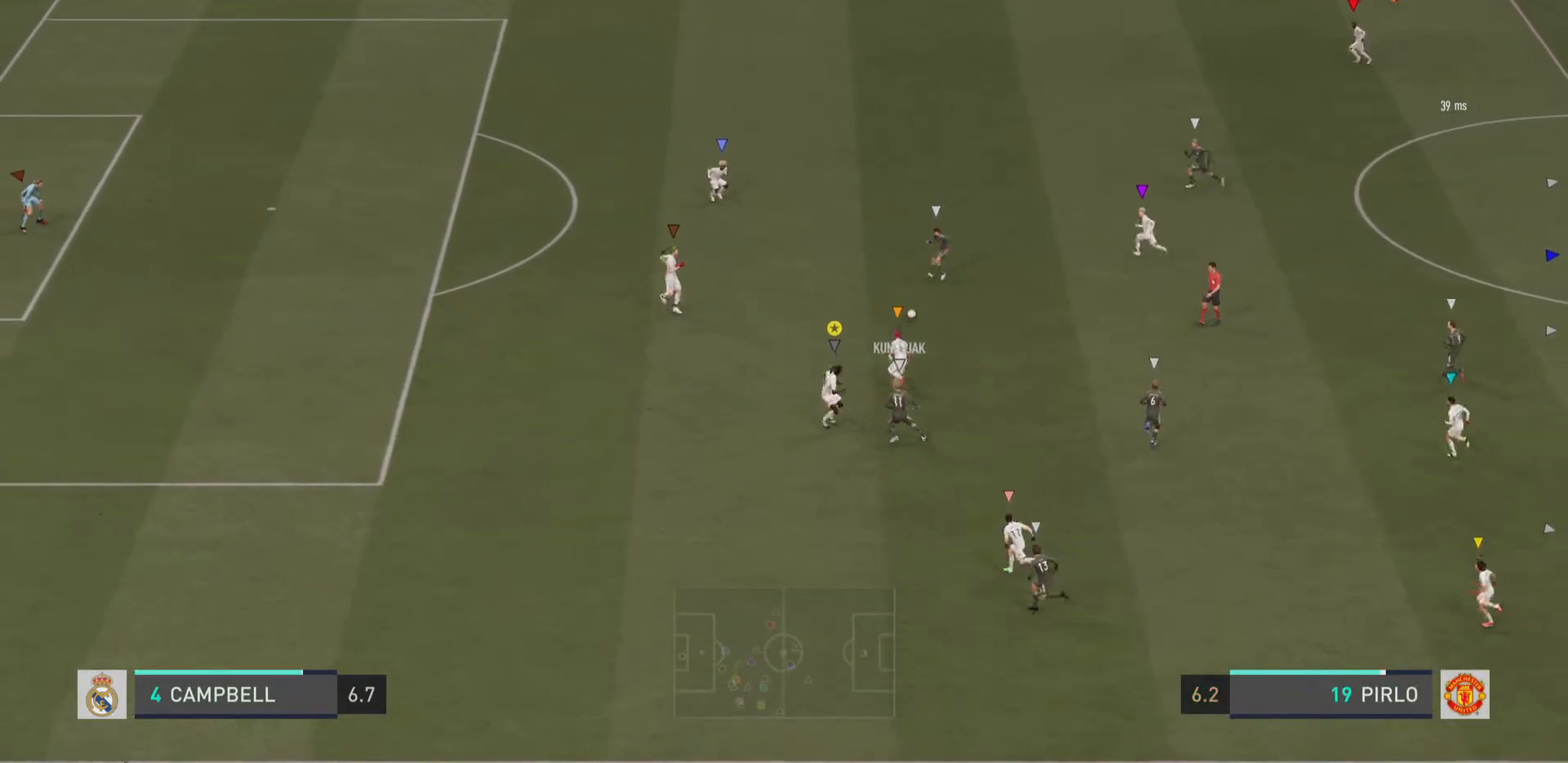
{"buttons": ["R2"], "left_stick": "left", "right_stick": "center", "events": [[16, "left_stick", "left"]]}
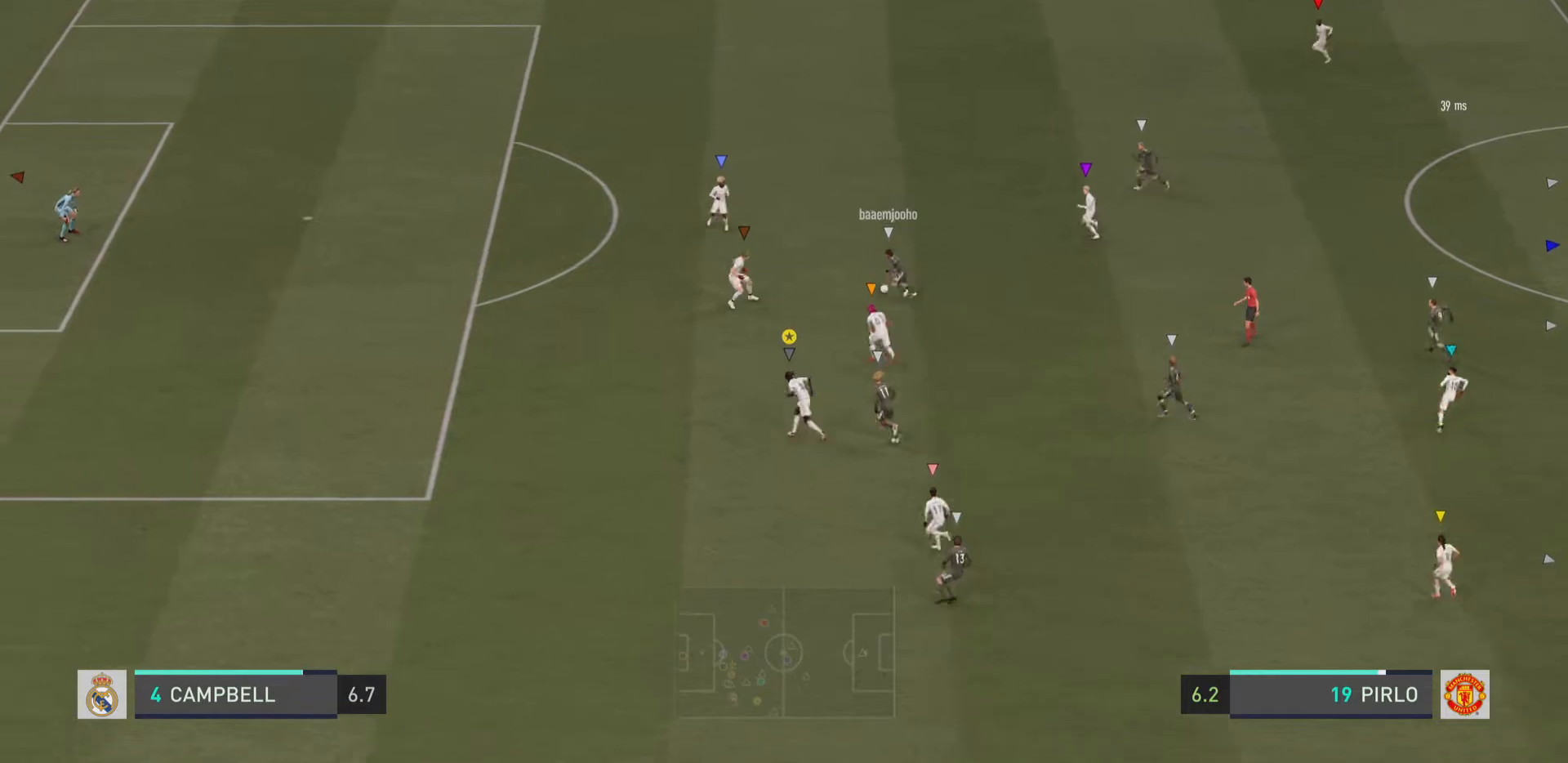
{"buttons": ["R2"], "left_stick": "up-left", "right_stick": "center", "events": [[267, "left_stick", "up-left"]]}
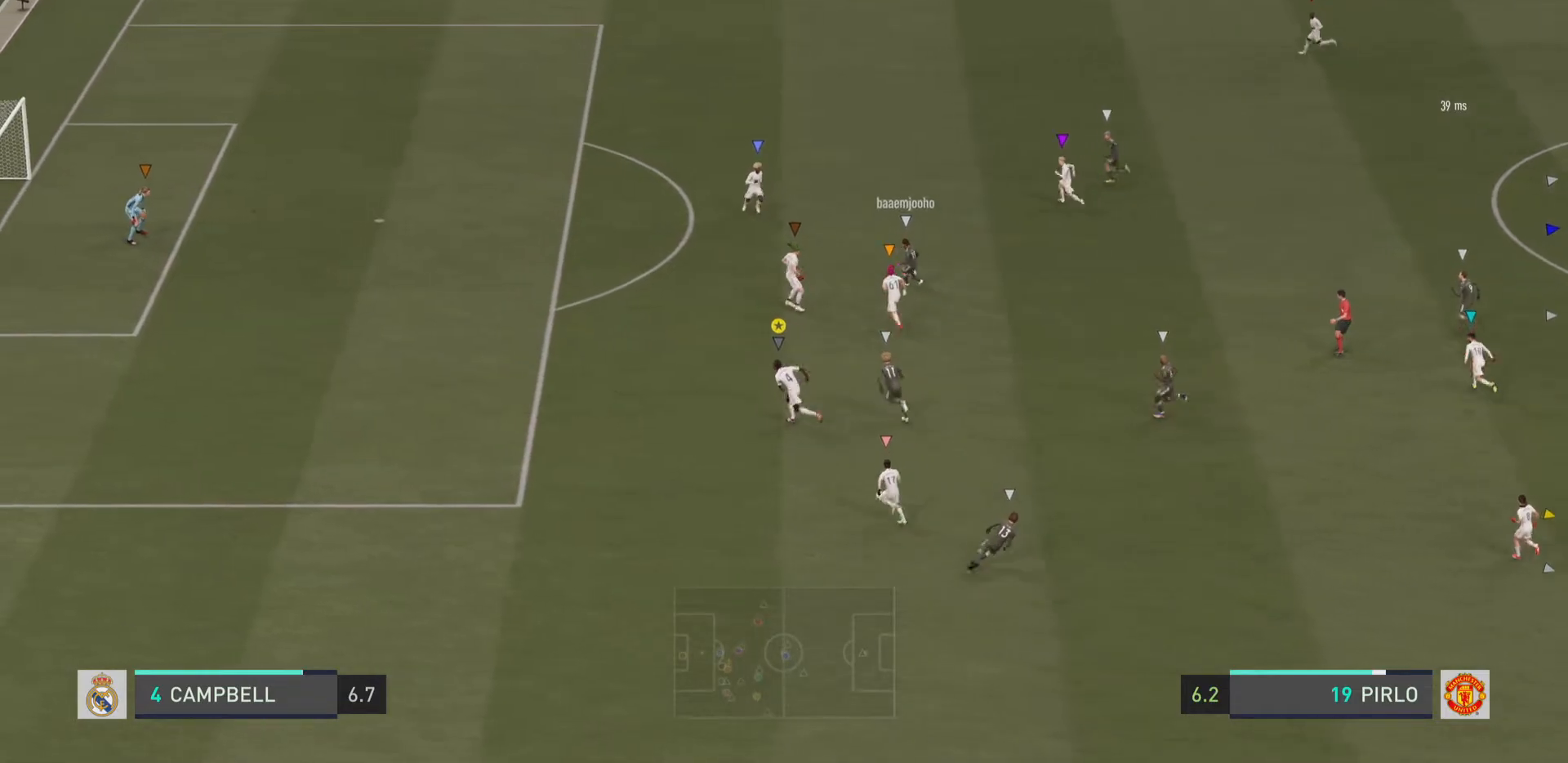
{"buttons": ["R2"], "left_stick": "up-left", "right_stick": "center", "events": []}
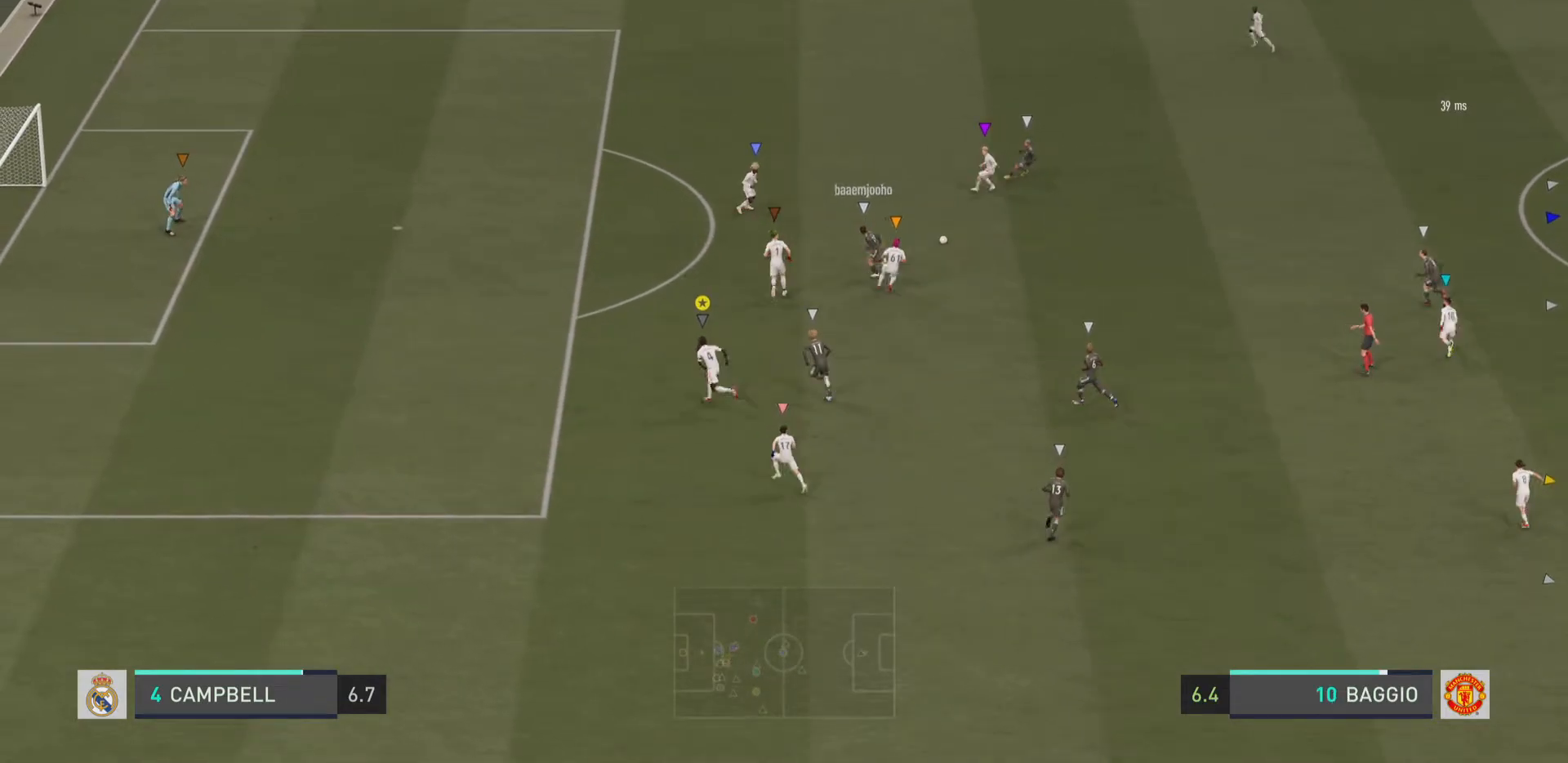
{"buttons": ["R2"], "left_stick": "up-left", "right_stick": "center", "events": []}
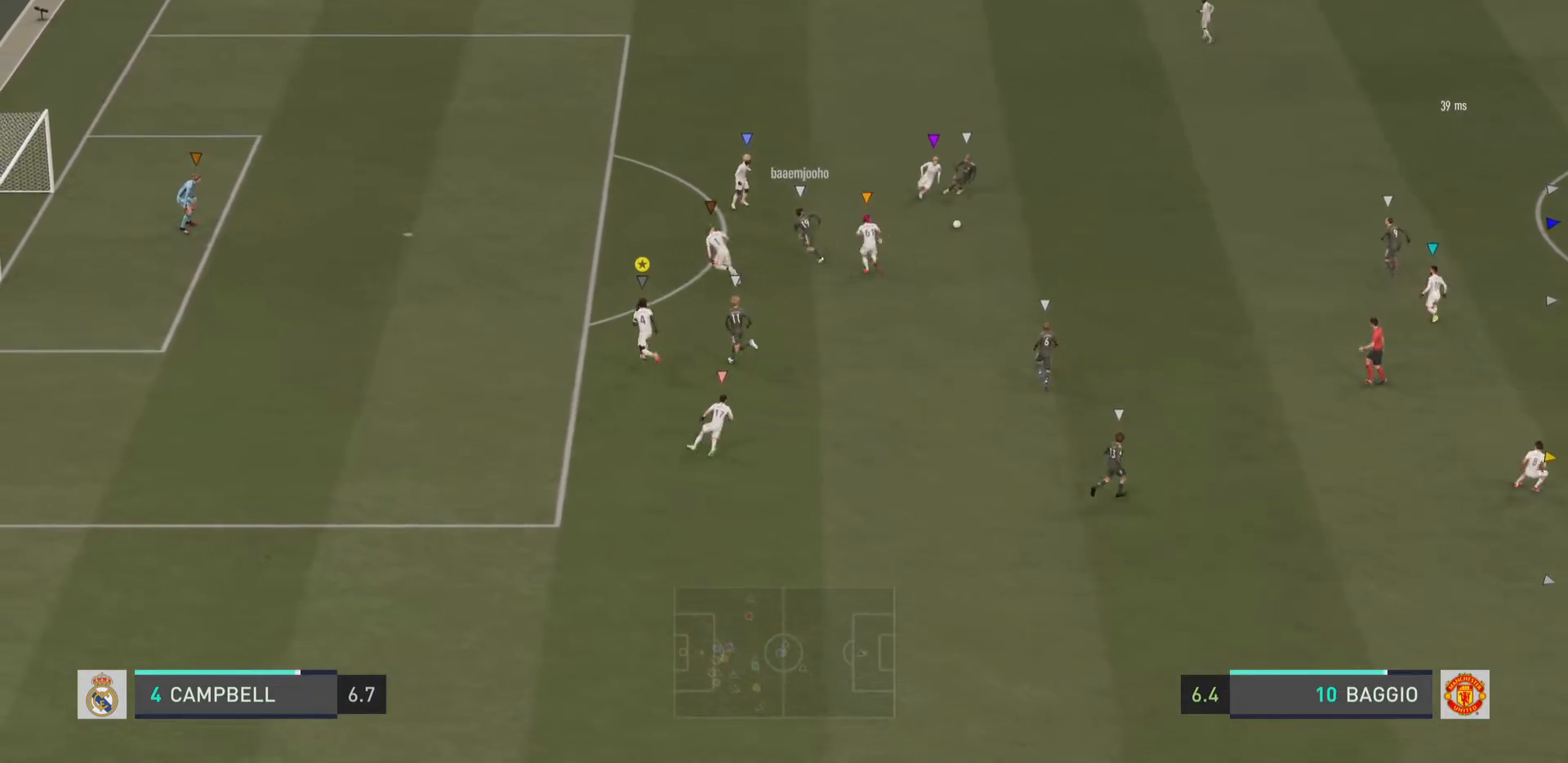
{"buttons": ["R2"], "left_stick": "up-right", "right_stick": "center", "events": [[300, "left_stick", "up"], [483, "left_stick", "up-right"]]}
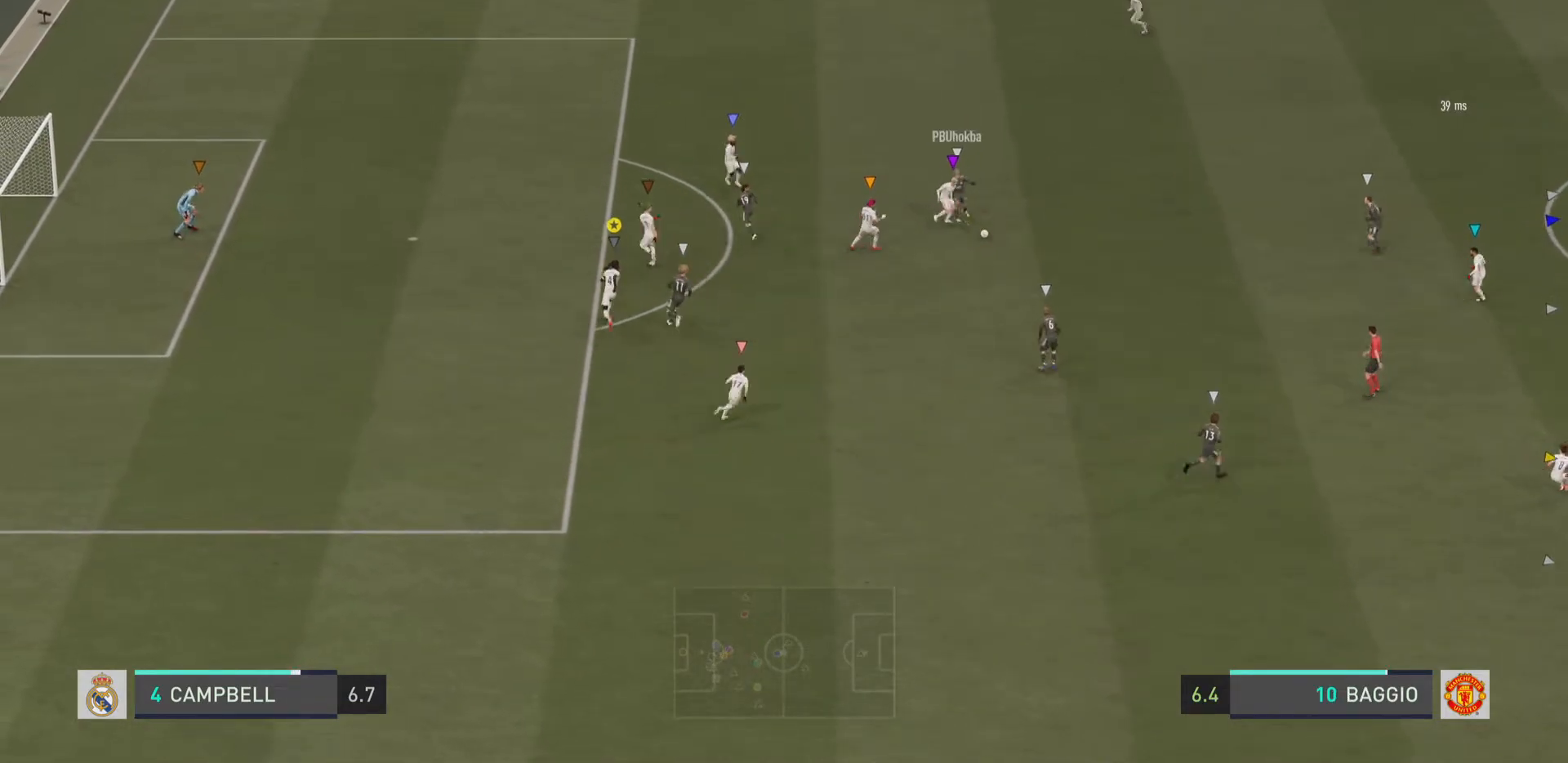
{"buttons": [], "left_stick": "center", "right_stick": "center", "events": [[17, "R2", "up"], [350, "left_stick", "center"]]}
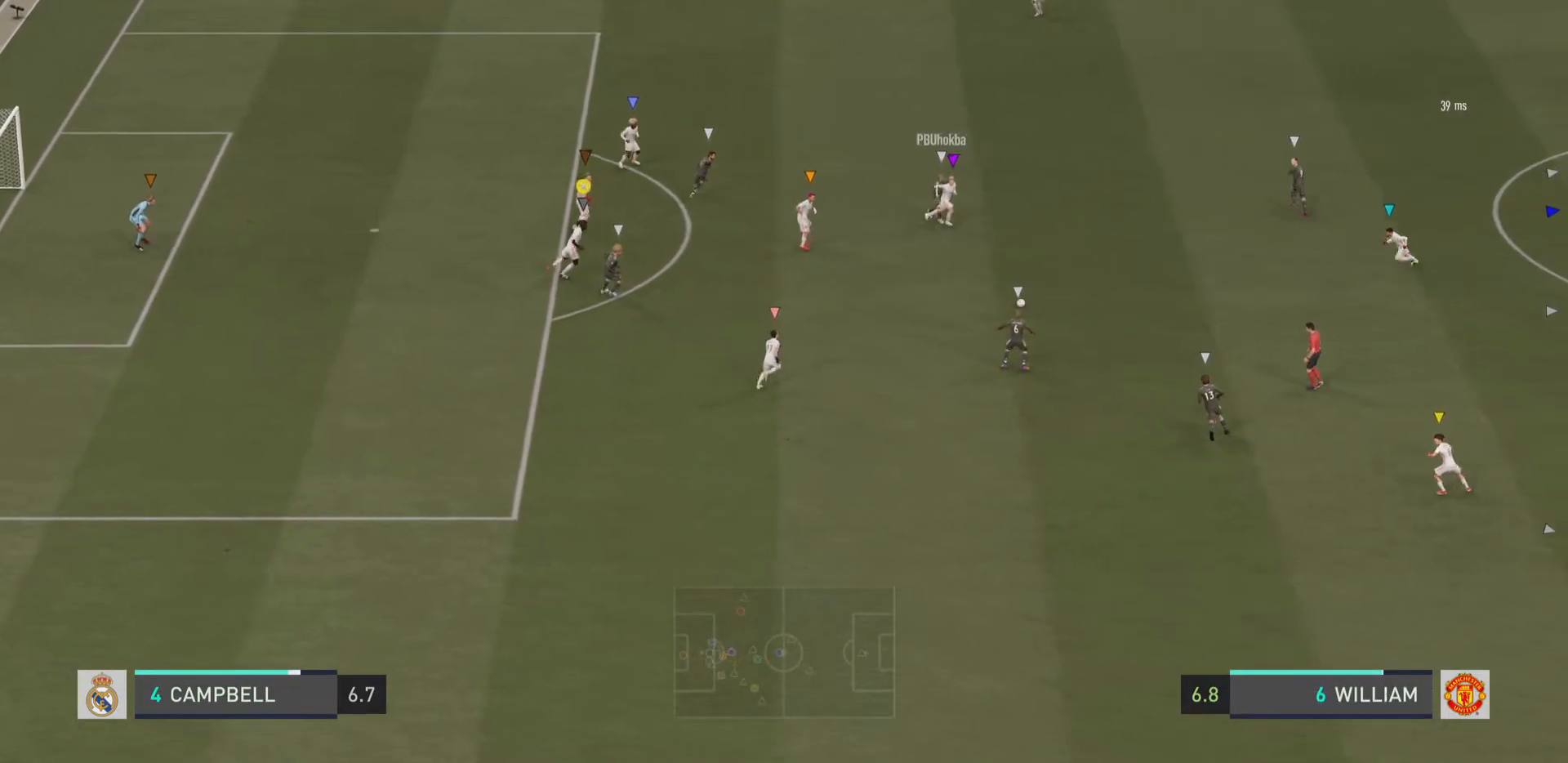
{"buttons": ["R2"], "left_stick": "down", "right_stick": "center", "events": [[50, "left_stick", "down"], [333, "left_stick", "down-right"], [350, "R2", "down"], [433, "left_stick", "down"]]}
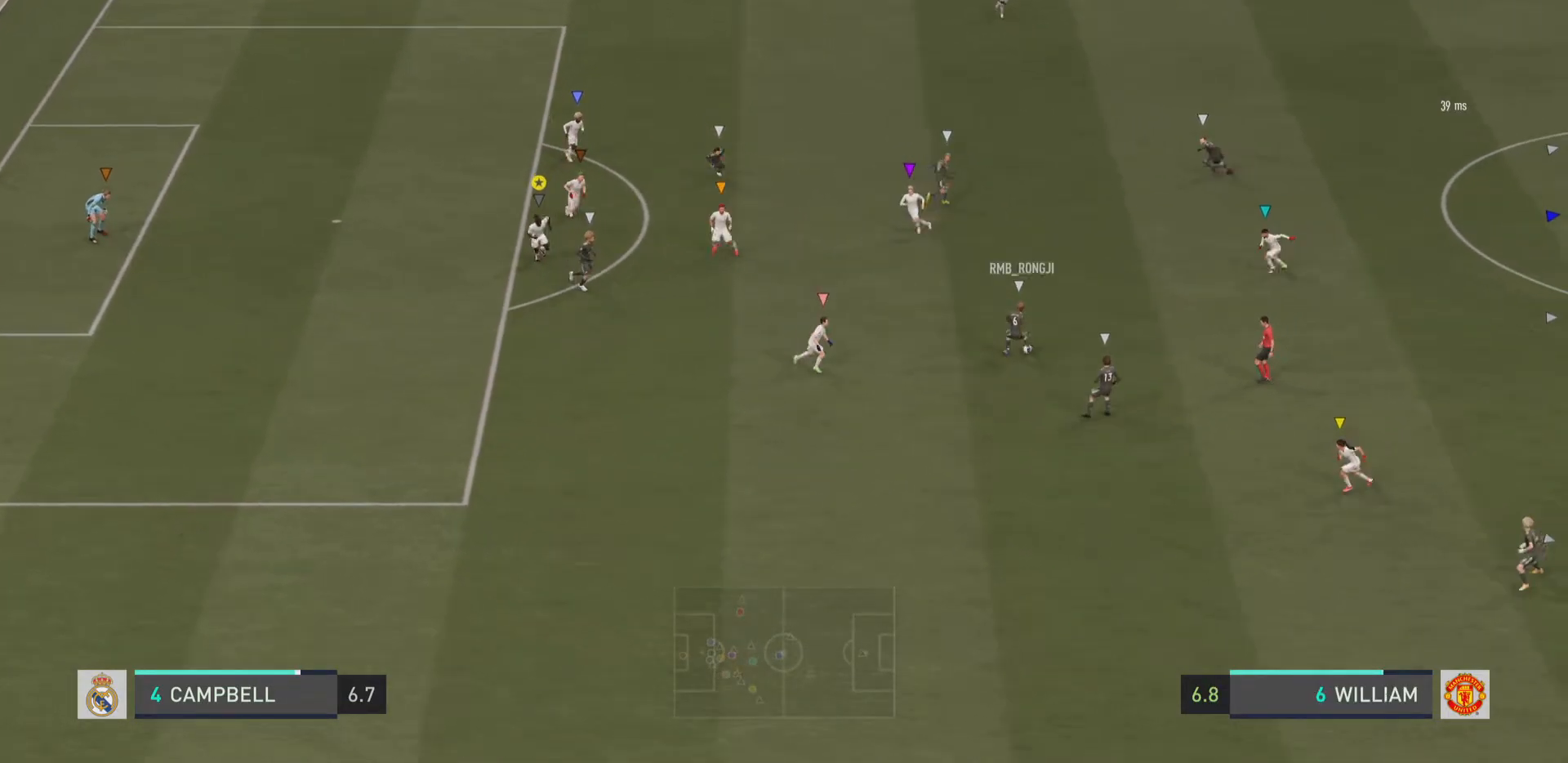
{"buttons": ["R2"], "left_stick": "down", "right_stick": "center", "events": []}
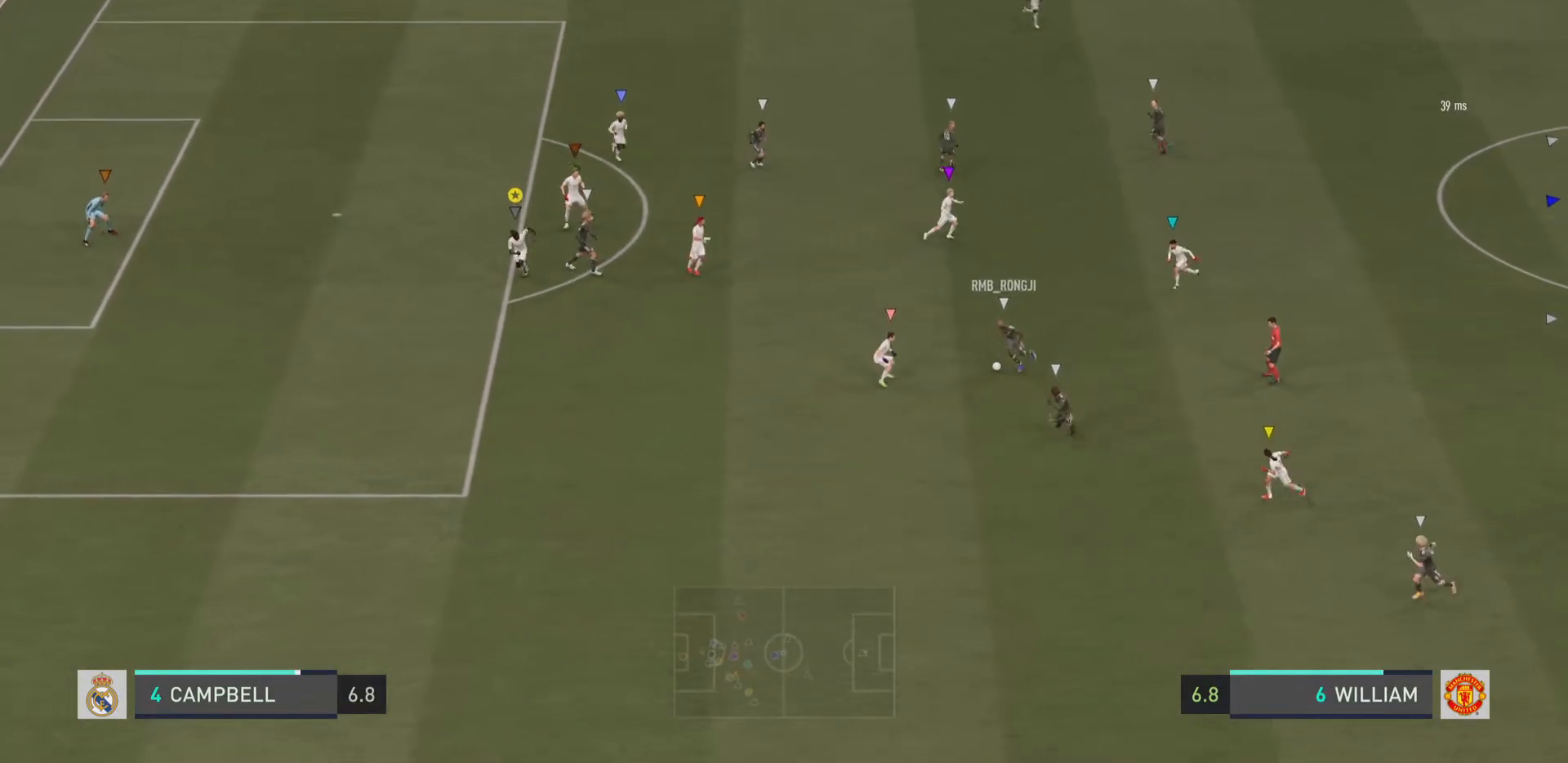
{"buttons": ["R2"], "left_stick": "down", "right_stick": "center", "events": []}
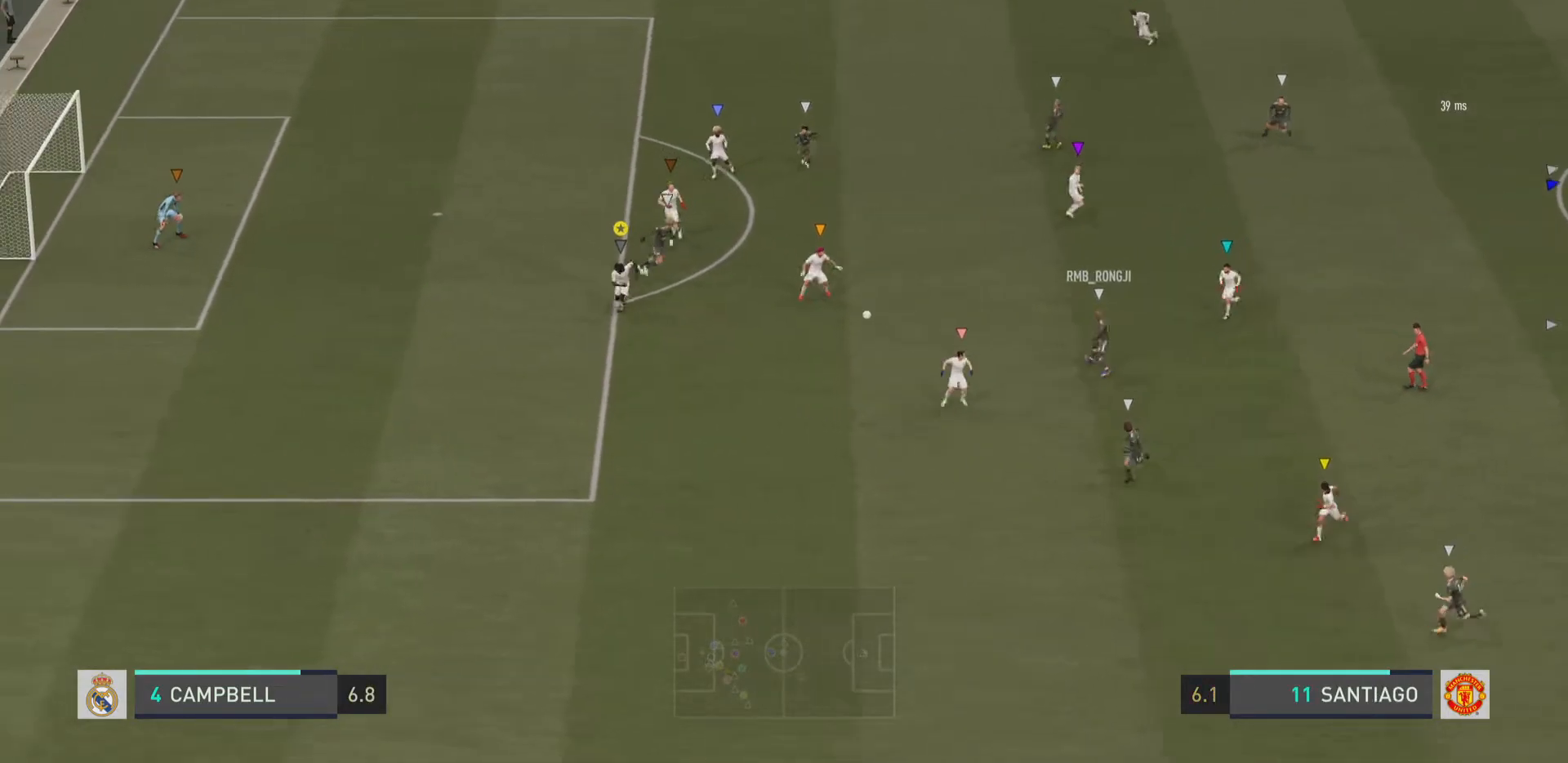
{"buttons": ["L2", "R2"], "left_stick": "up-left", "right_stick": "center", "events": [[33, "left_stick", "down-left"], [83, "R2", "up"], [184, "L2", "down"], [200, "left_stick", "up-left"], [267, "R2", "down"]]}
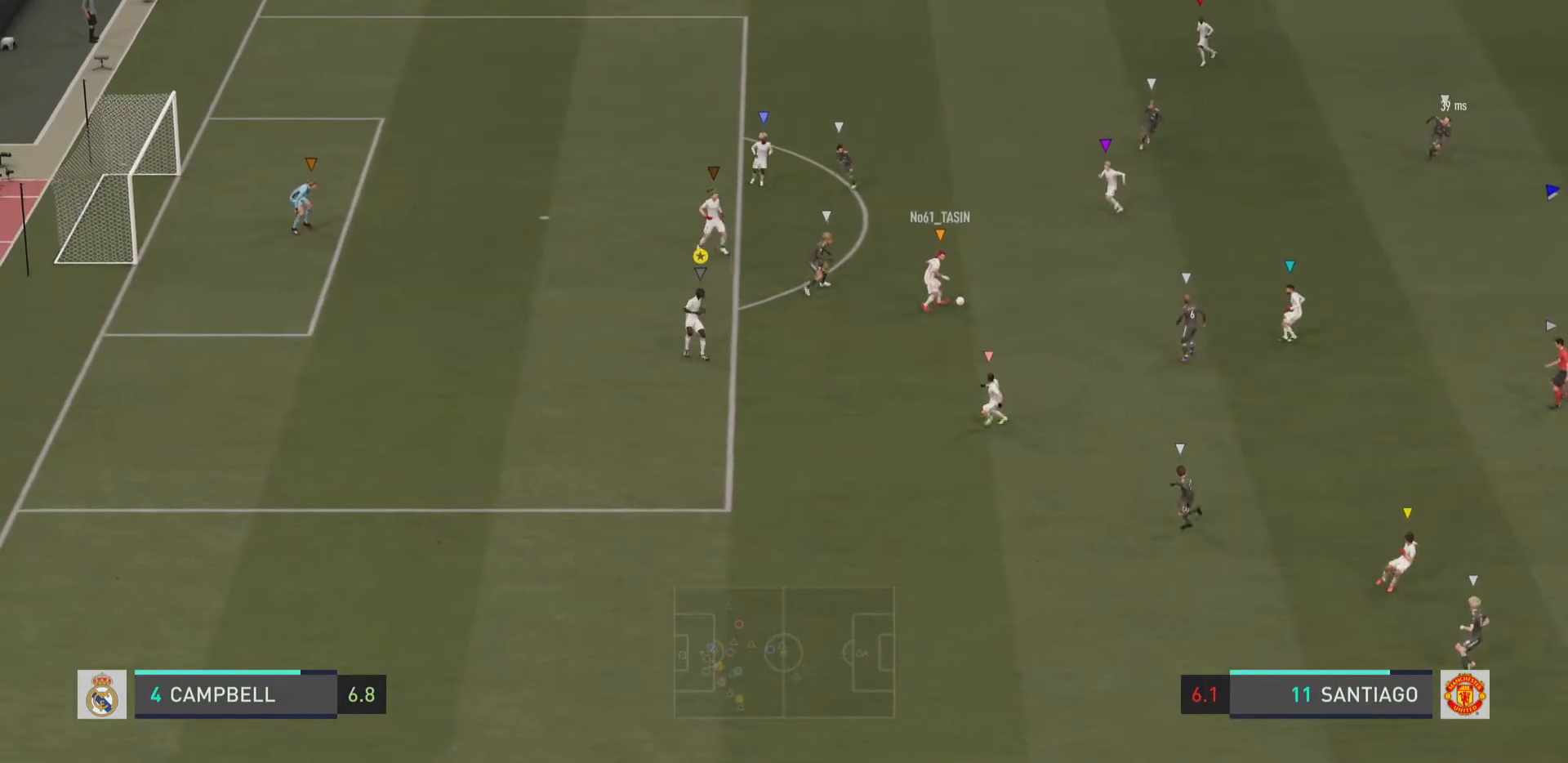
{"buttons": [], "left_stick": "down-right", "right_stick": "center", "events": [[83, "left_stick", "center"], [166, "R2", "up"], [183, "left_stick", "down-left"], [200, "L2", "up"], [250, "left_stick", "down"], [417, "left_stick", "down-right"]]}
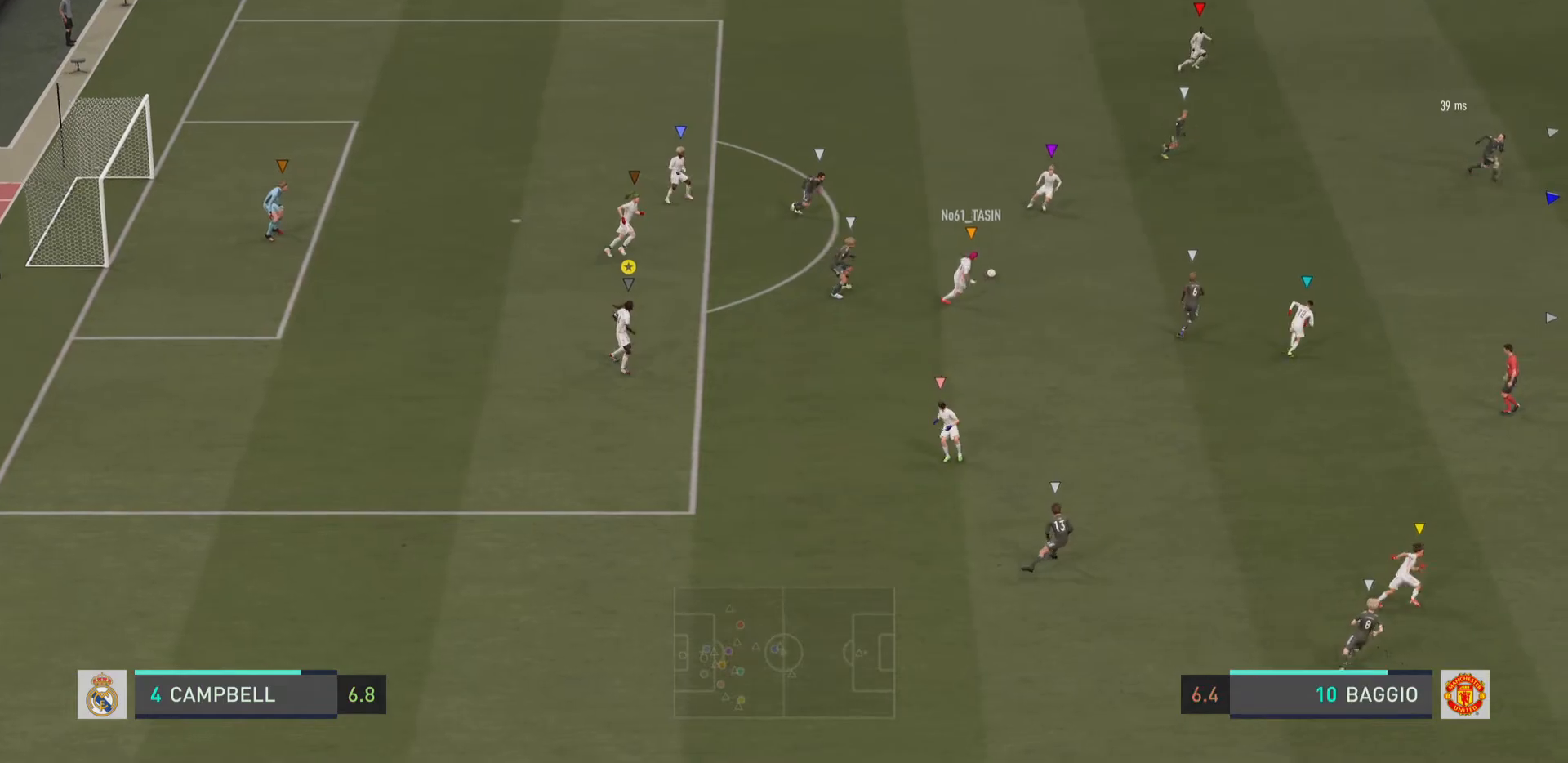
{"buttons": [], "left_stick": "right", "right_stick": "center", "events": [[17, "left_stick", "right"]]}
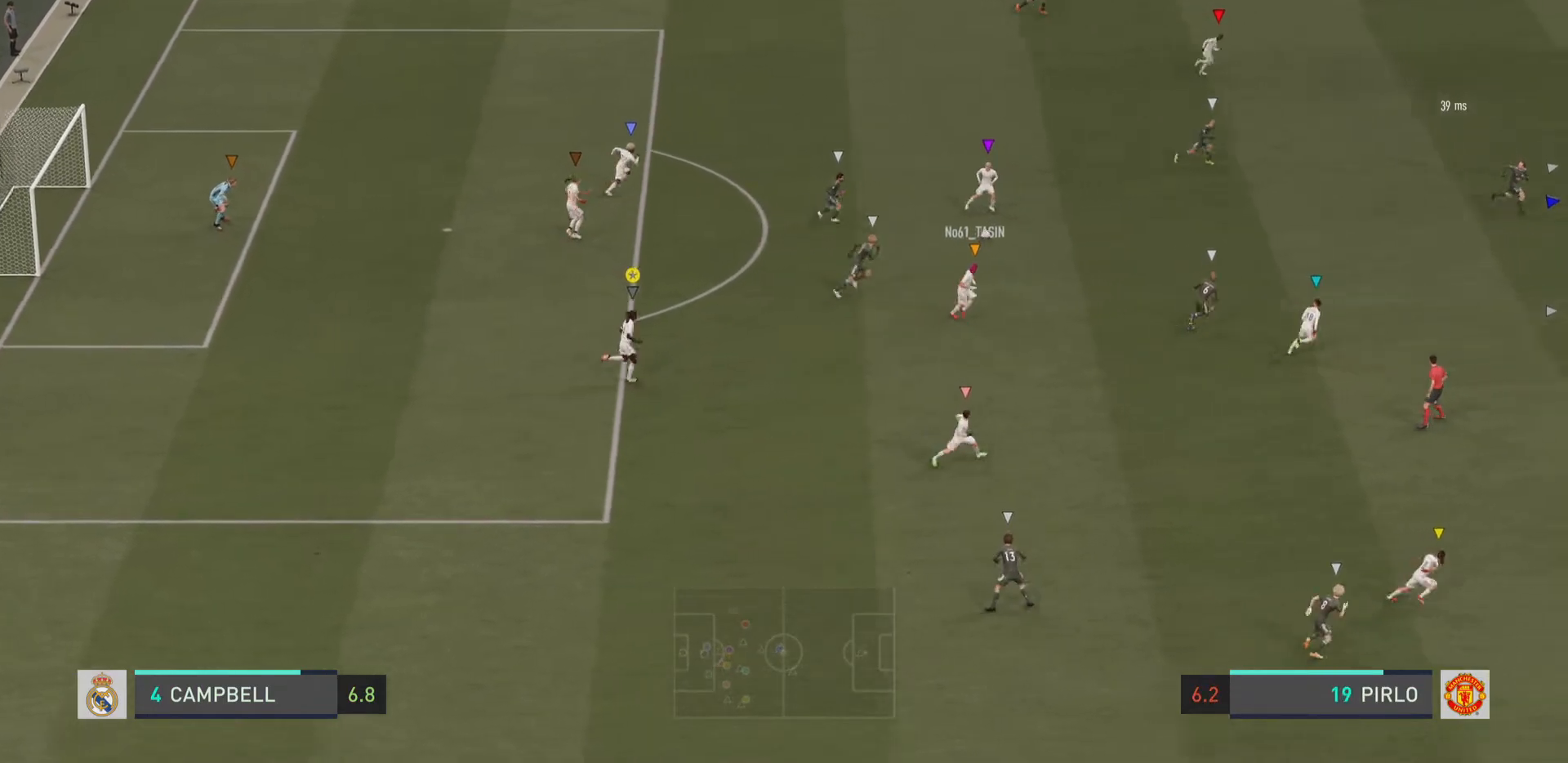
{"buttons": [], "left_stick": "right", "right_stick": "center", "events": []}
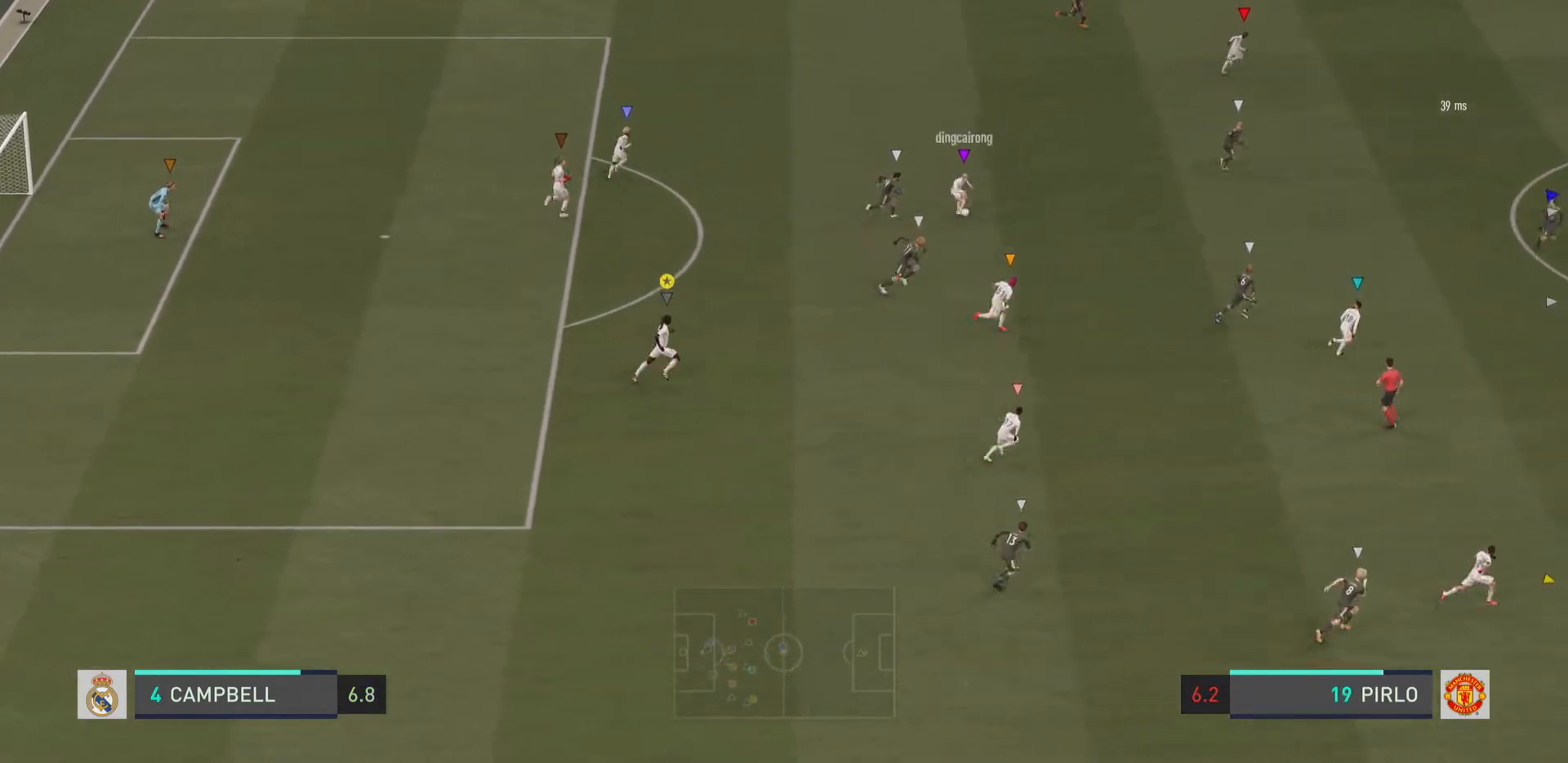
{"buttons": [], "left_stick": "center", "right_stick": "center", "events": [[184, "left_stick", "center"]]}